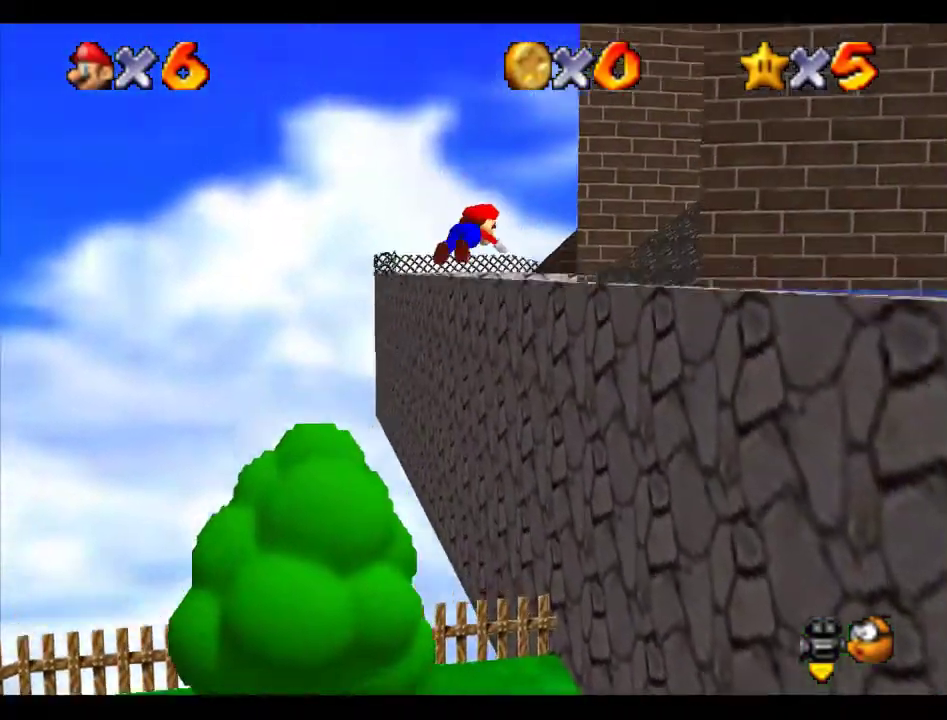
Gameplay with a controller (Nintendo layout); each line is a JSON object with the inputs held at the frame after it. "events" lists button and stick changes between this image and that frame as [ms after this image, input, new state], when the widget could be followed in between. Not read: L3 R3.
{"buttons": ["B"], "left_stick": "up", "events": [[33, "B", "up"], [101, "A", "up"], [370, "left_stick", "up"], [505, "B", "down"]]}
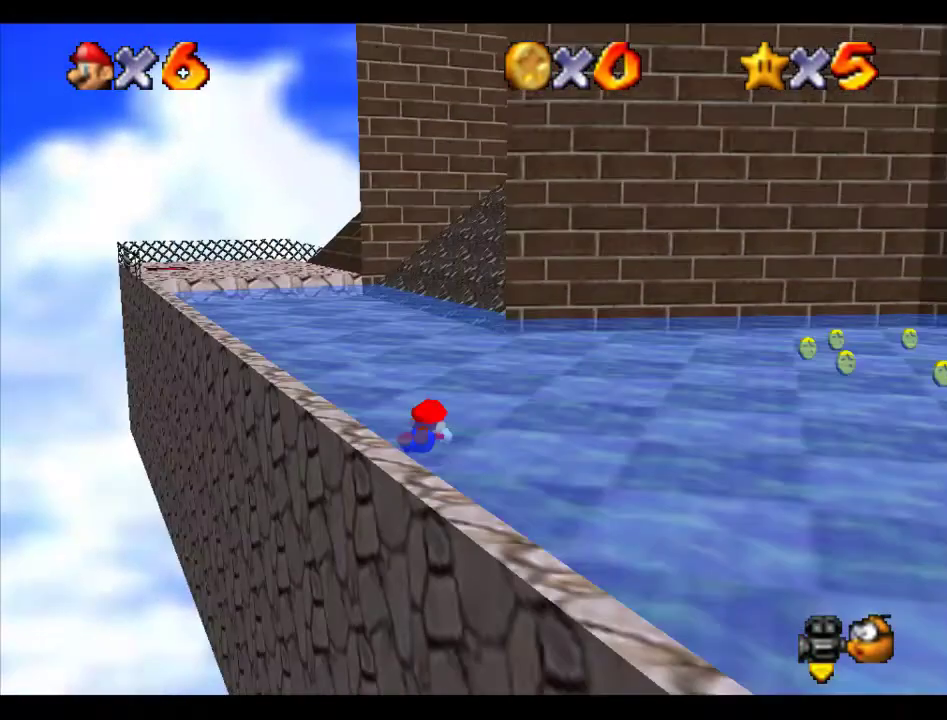
{"buttons": [], "left_stick": "up", "events": [[269, "B", "up"]]}
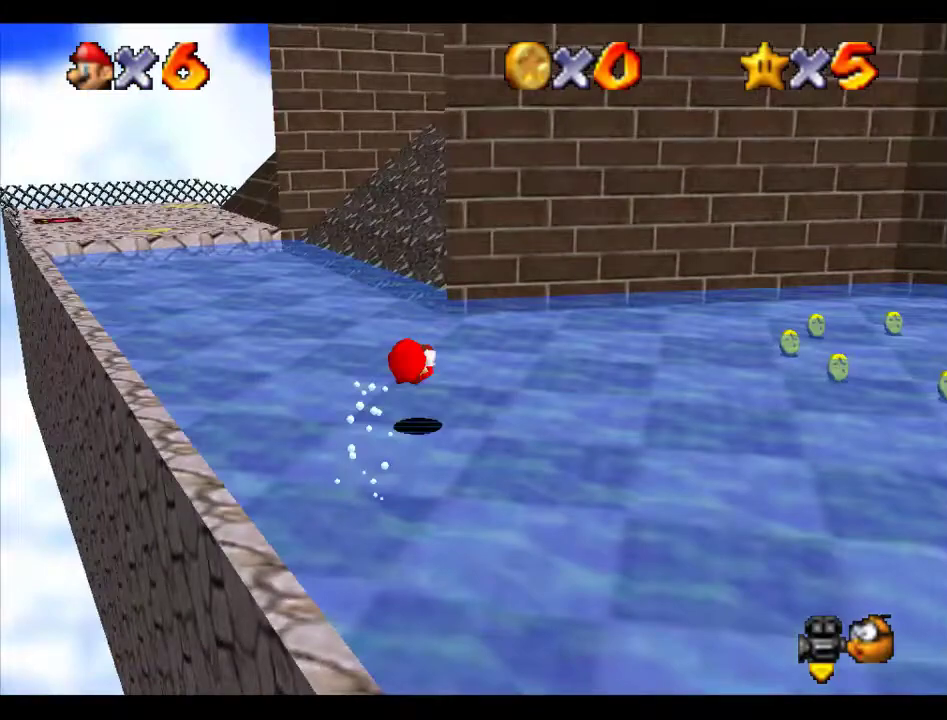
{"buttons": [], "left_stick": "up-left", "events": [[34, "left_stick", "up-left"]]}
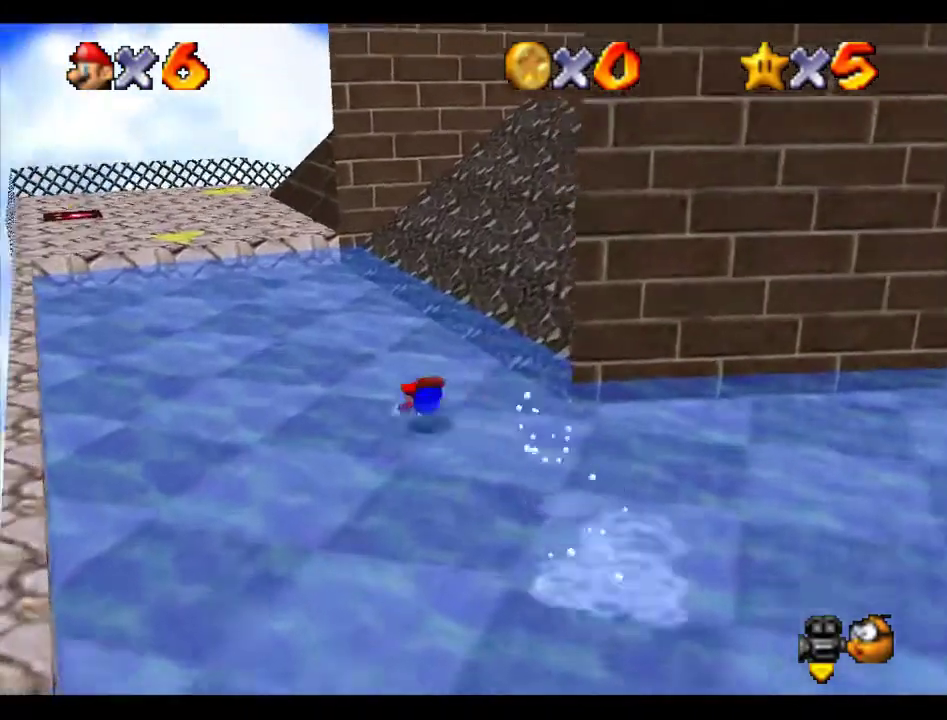
{"buttons": [], "left_stick": "up-left", "events": [[34, "B", "down"], [101, "A", "down"], [101, "B", "up"], [169, "A", "up"]]}
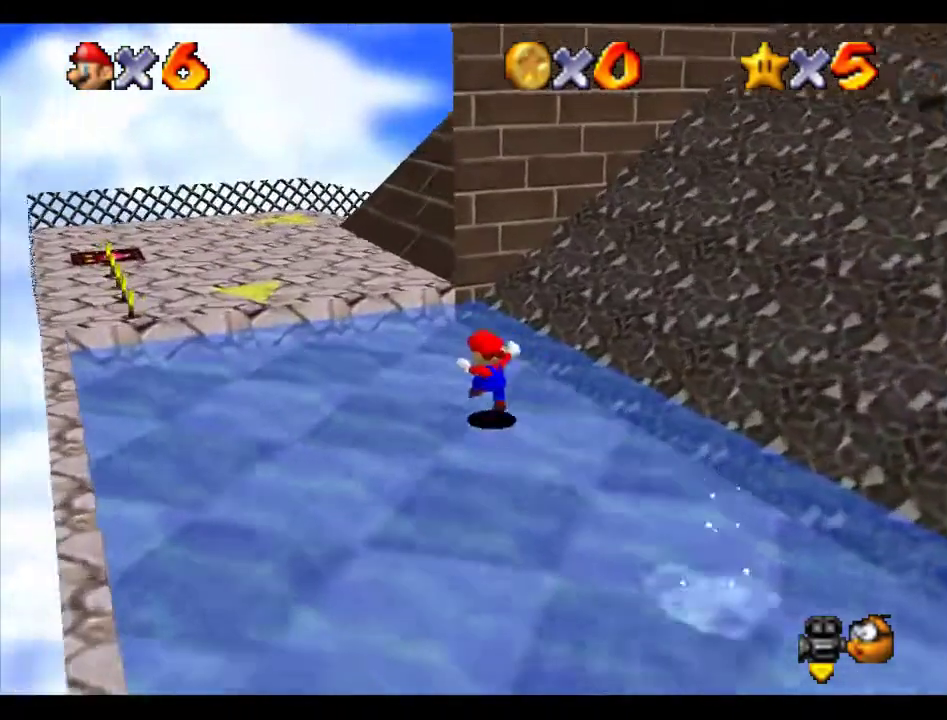
{"buttons": [], "left_stick": "up-left", "events": [[168, "A", "down"], [202, "left_stick", "up"], [269, "A", "up"], [337, "left_stick", "up-left"]]}
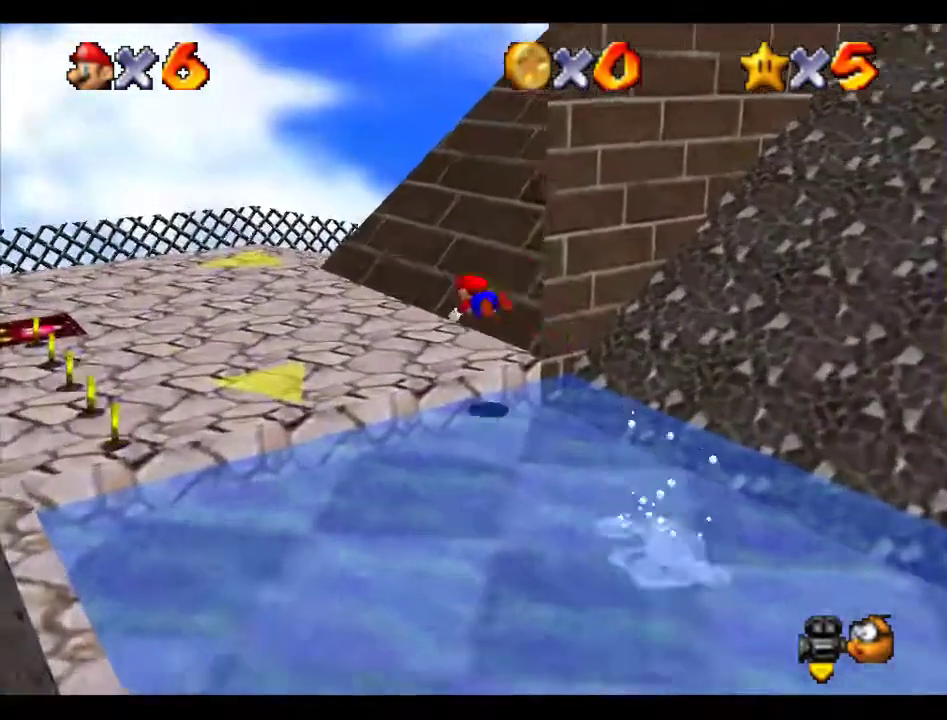
{"buttons": [], "left_stick": "up-left", "events": [[169, "A", "down"], [169, "B", "down"], [236, "B", "up"], [270, "A", "up"]]}
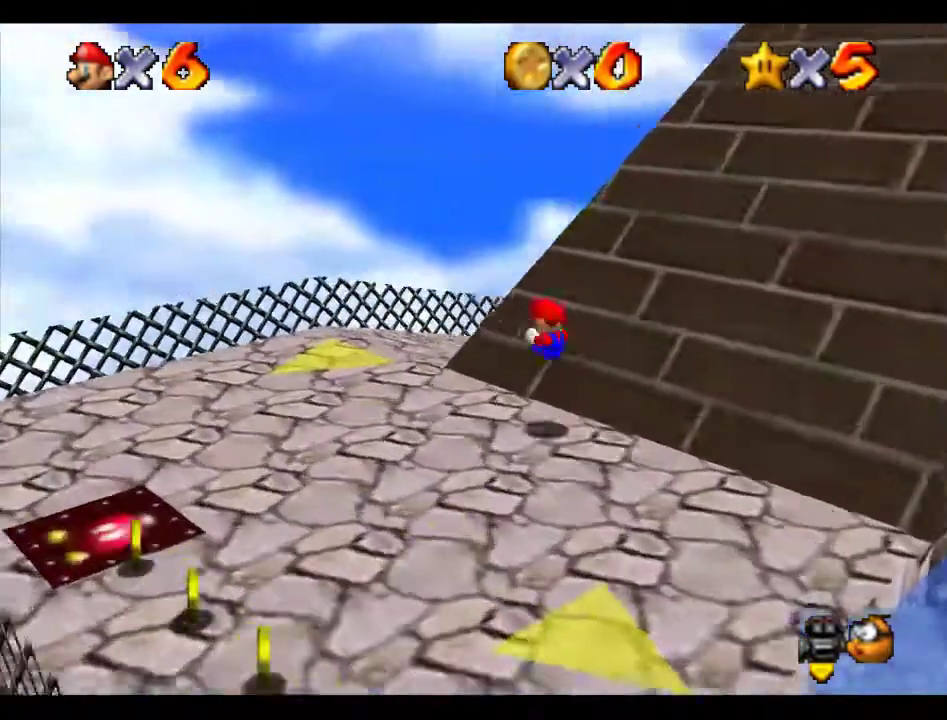
{"buttons": ["B"], "left_stick": "up-right", "events": [[303, "left_stick", "up"], [404, "left_stick", "up-right"], [505, "B", "down"]]}
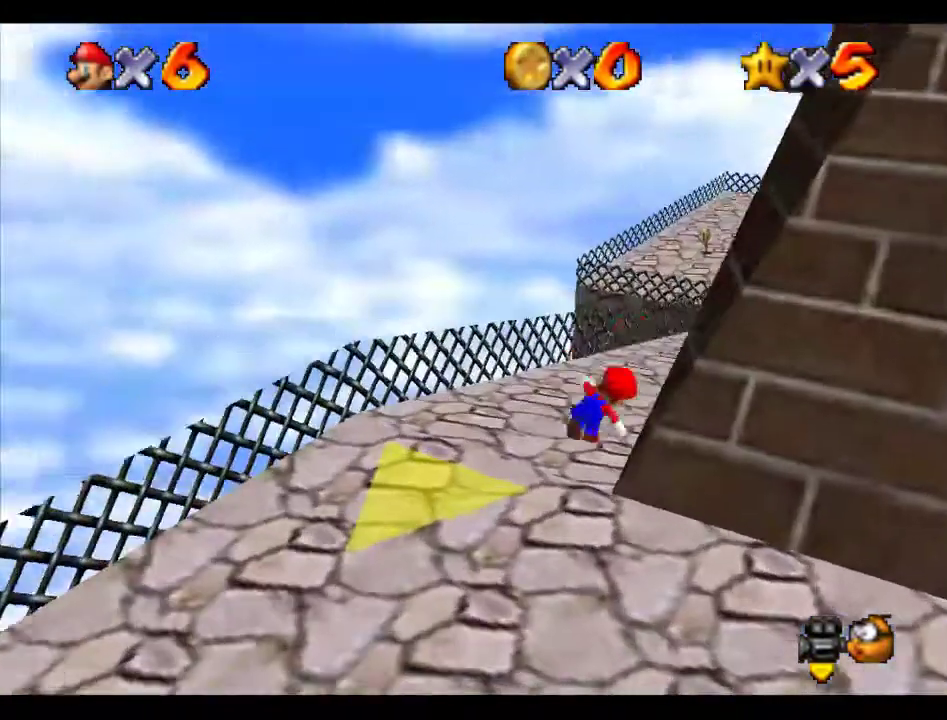
{"buttons": [], "left_stick": "up", "events": [[67, "B", "up"], [337, "left_stick", "up"]]}
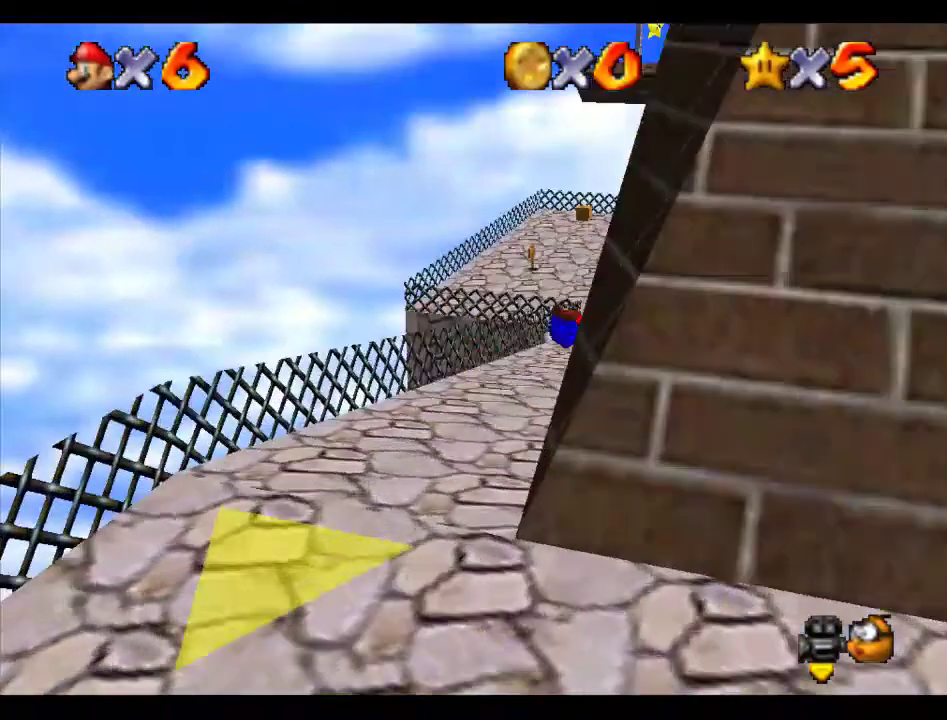
{"buttons": [], "left_stick": "up-left", "events": [[505, "left_stick", "up-left"]]}
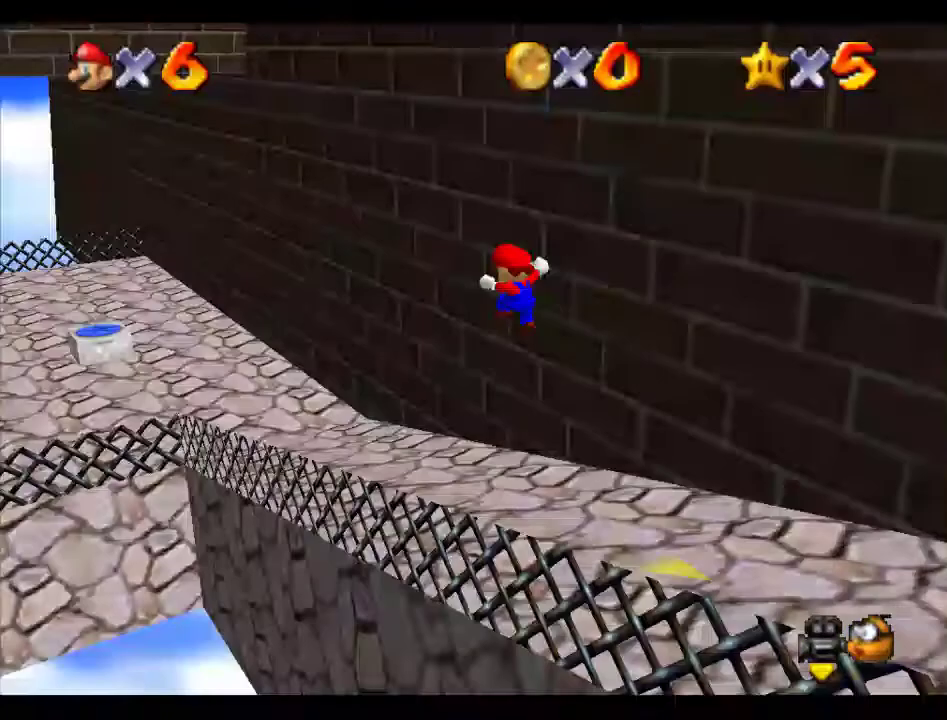
{"buttons": [], "left_stick": "up-left", "events": []}
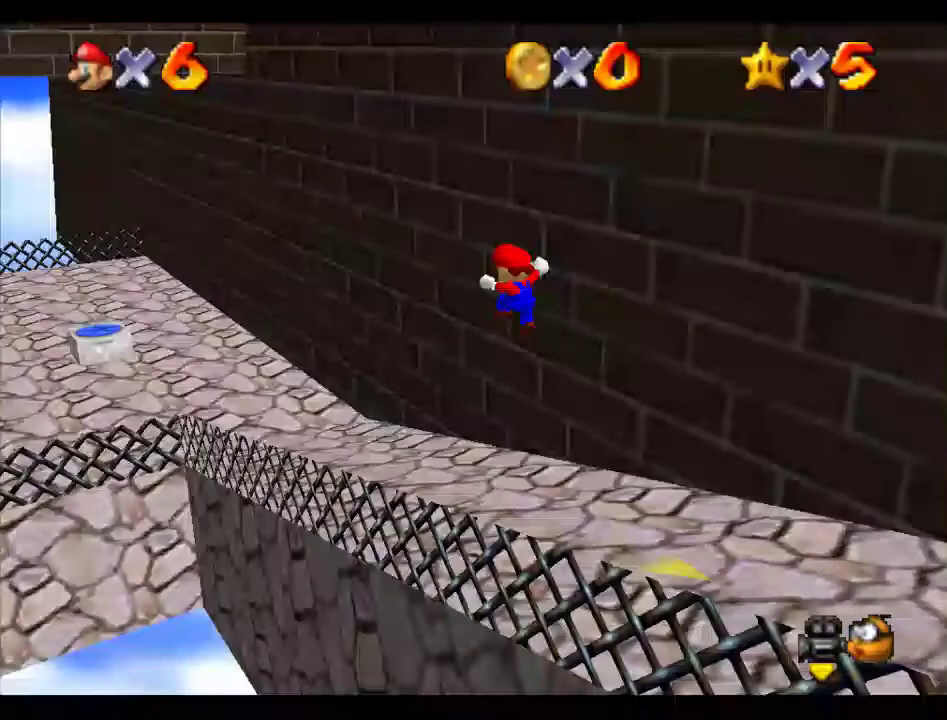
{"buttons": [], "left_stick": "up-left", "events": []}
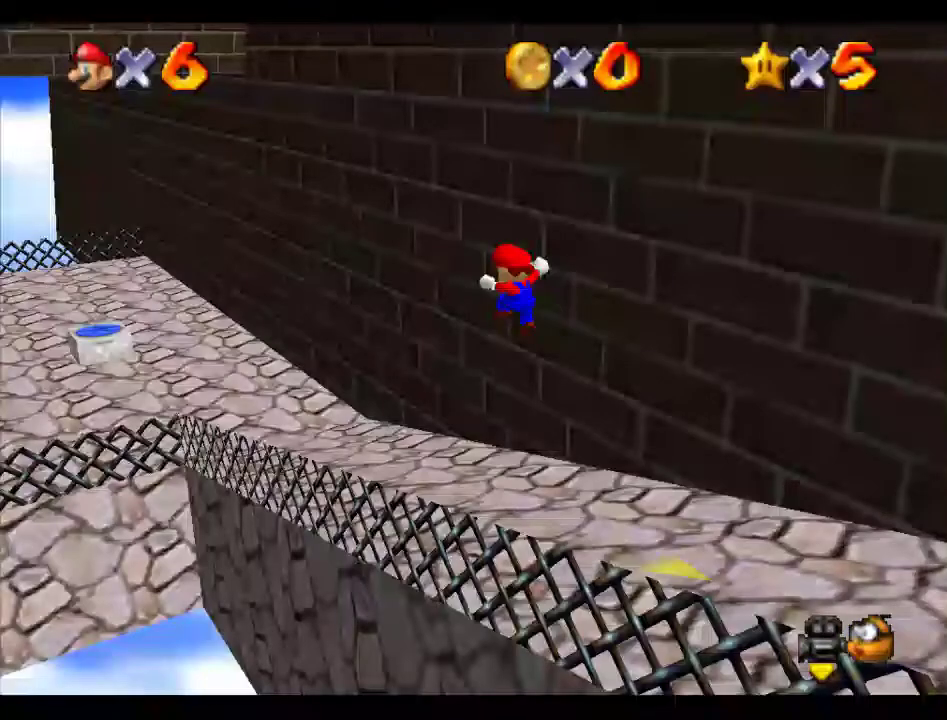
{"buttons": [], "left_stick": "up-left", "events": []}
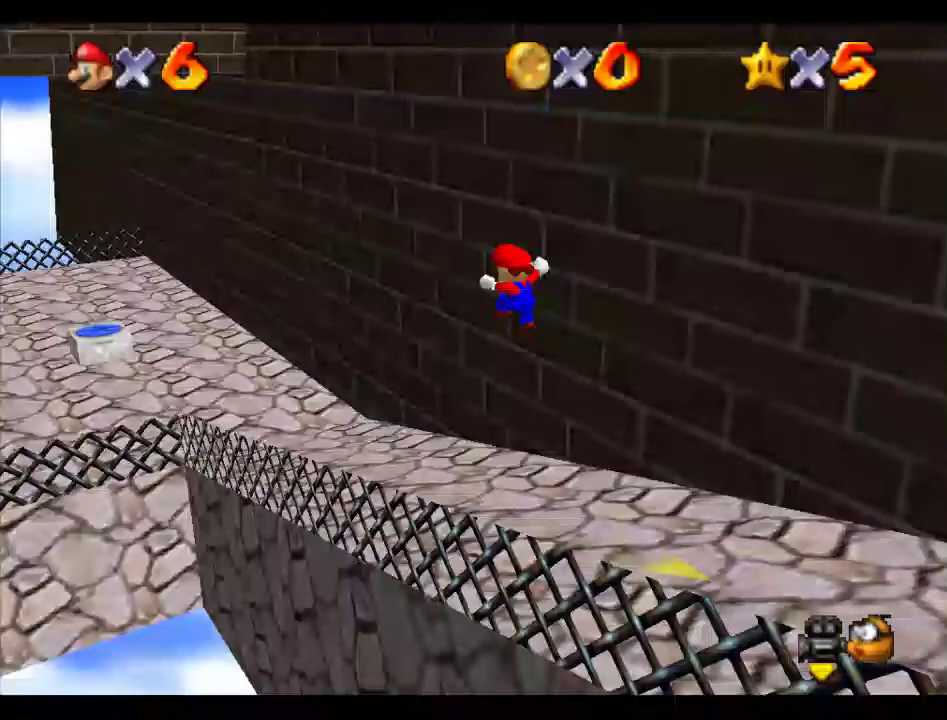
{"buttons": [], "left_stick": "up-left", "events": []}
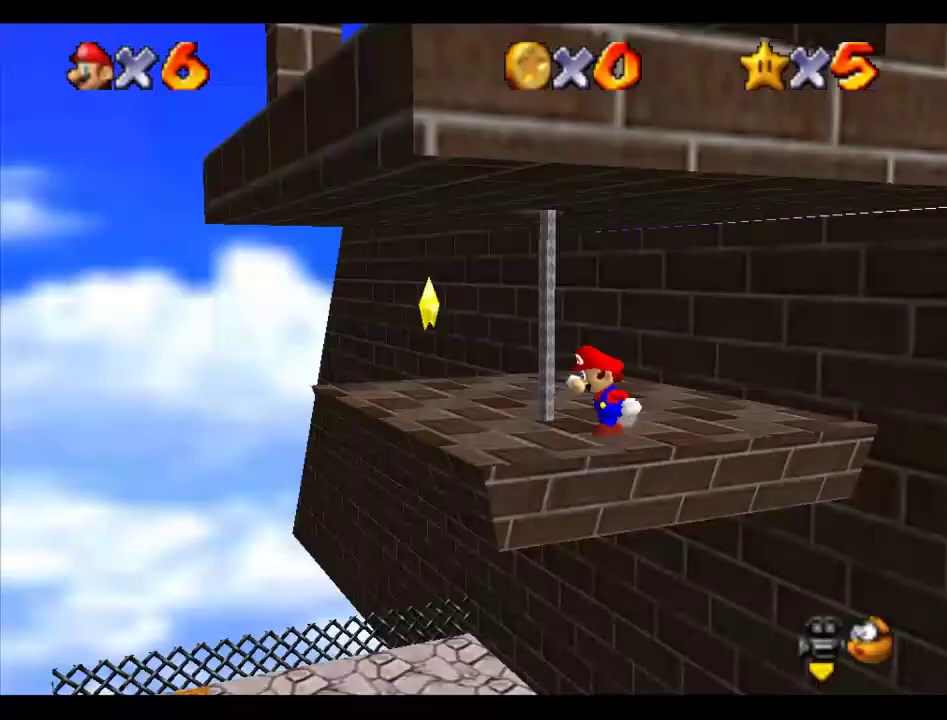
{"buttons": [], "left_stick": "up-left", "events": []}
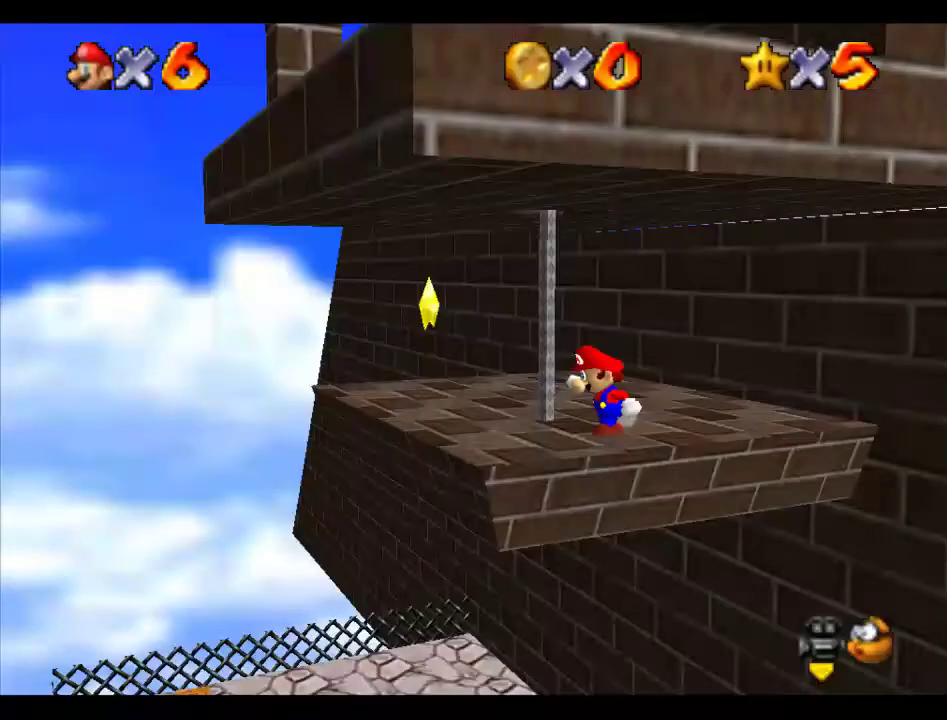
{"buttons": [], "left_stick": "up-left", "events": []}
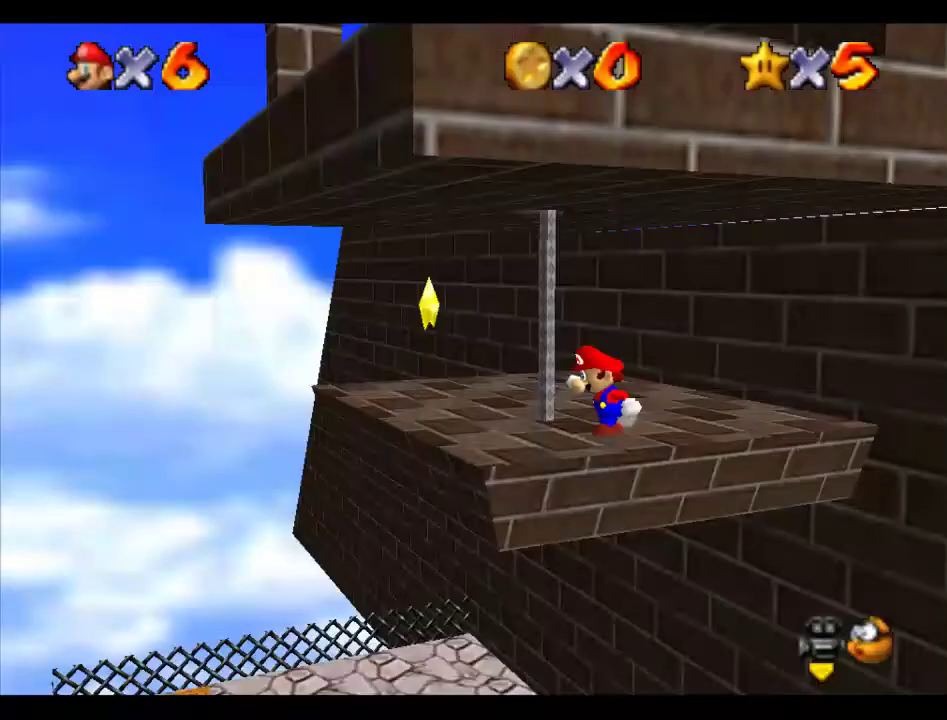
{"buttons": [], "left_stick": "up-left", "events": []}
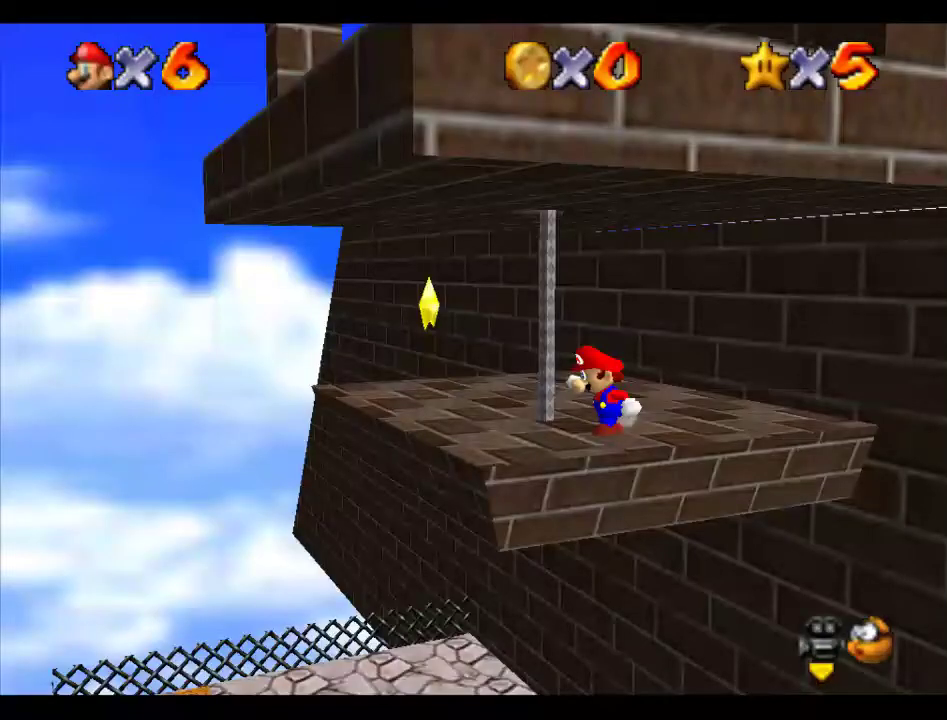
{"buttons": [], "left_stick": "up-left", "events": []}
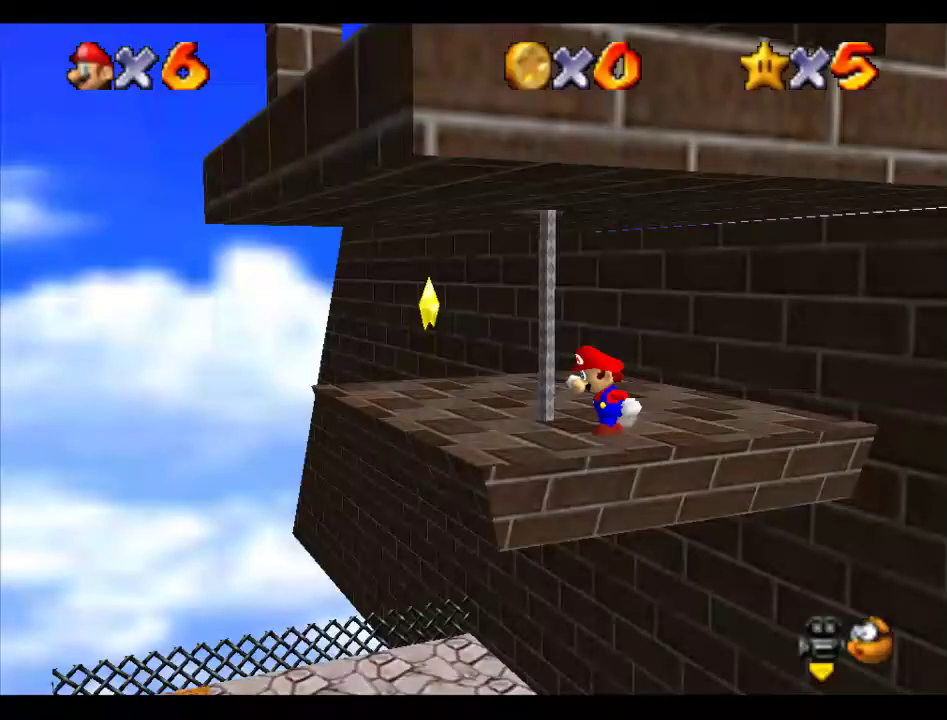
{"buttons": [], "left_stick": "center", "events": [[34, "left_stick", "center"]]}